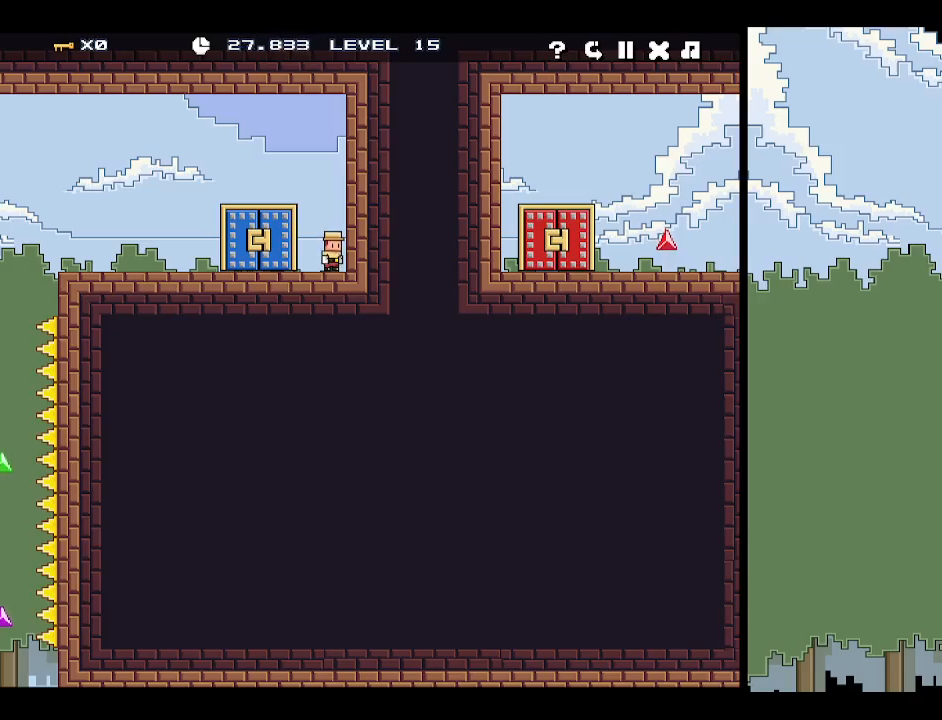
Gameplay with keyboard; each line is a JSON object with the keys held at the frame after it. "events" lists presses ("down") and releases ("up") of "down", "escape", "left", "p", "r", "right", "space", "up", "x" and "z" between this image and that frame as [ms after this image, input, new state], when the widget could be followed in between. No other keys are recorded. Mouse input is not recorded.
{"keys": ["left", "z"], "events": [[450, "left", "down"], [484, "z", "down"]]}
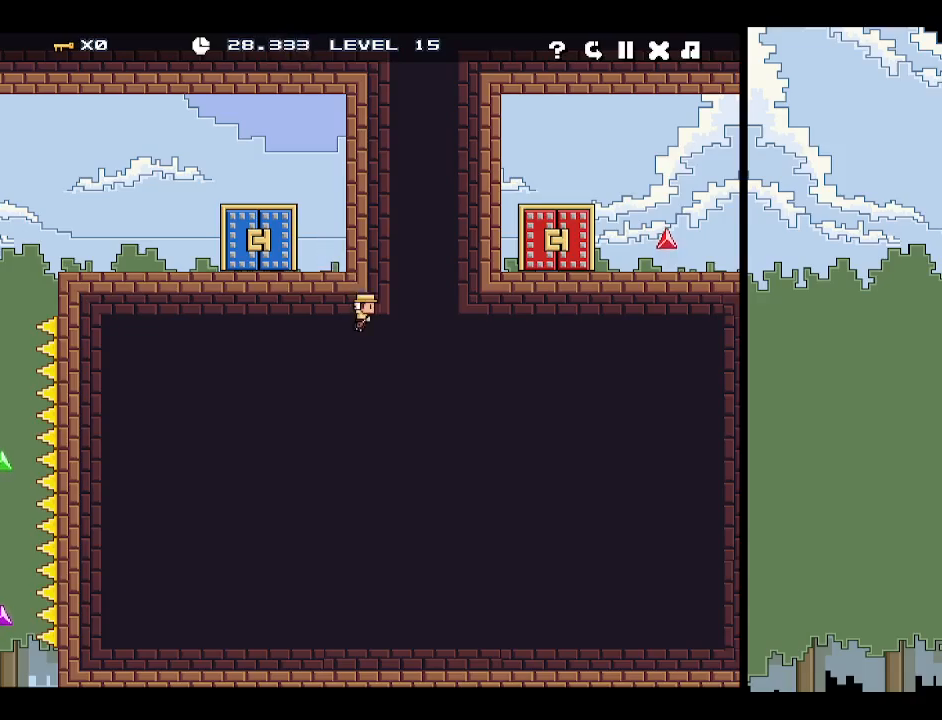
{"keys": ["r"], "events": [[184, "z", "up"], [217, "z", "down"], [317, "z", "up"], [384, "left", "up"], [500, "r", "down"]]}
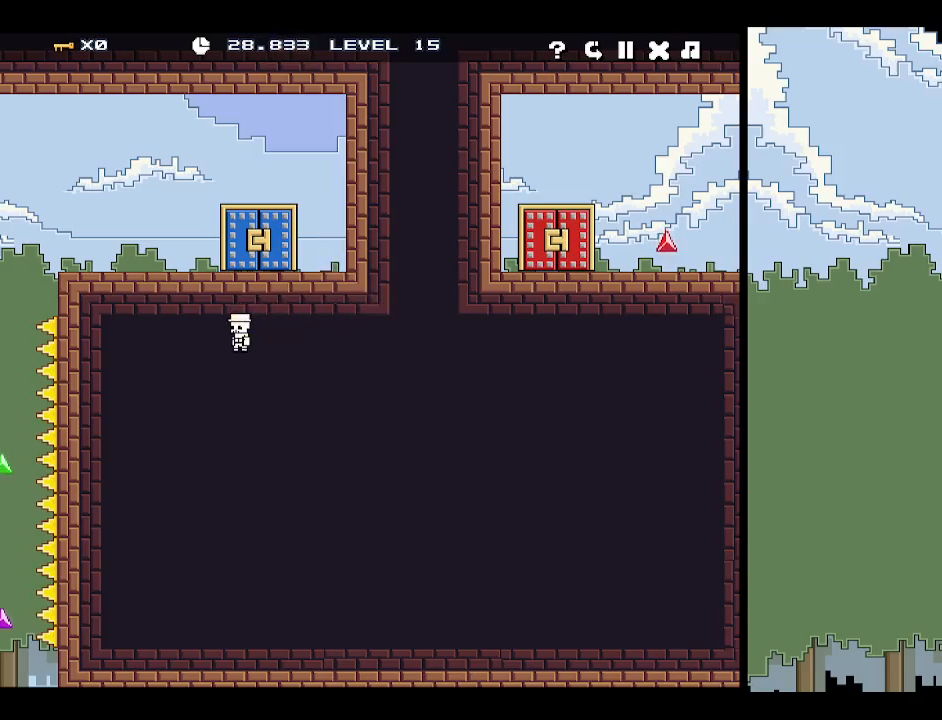
{"keys": [], "events": [[67, "r", "up"]]}
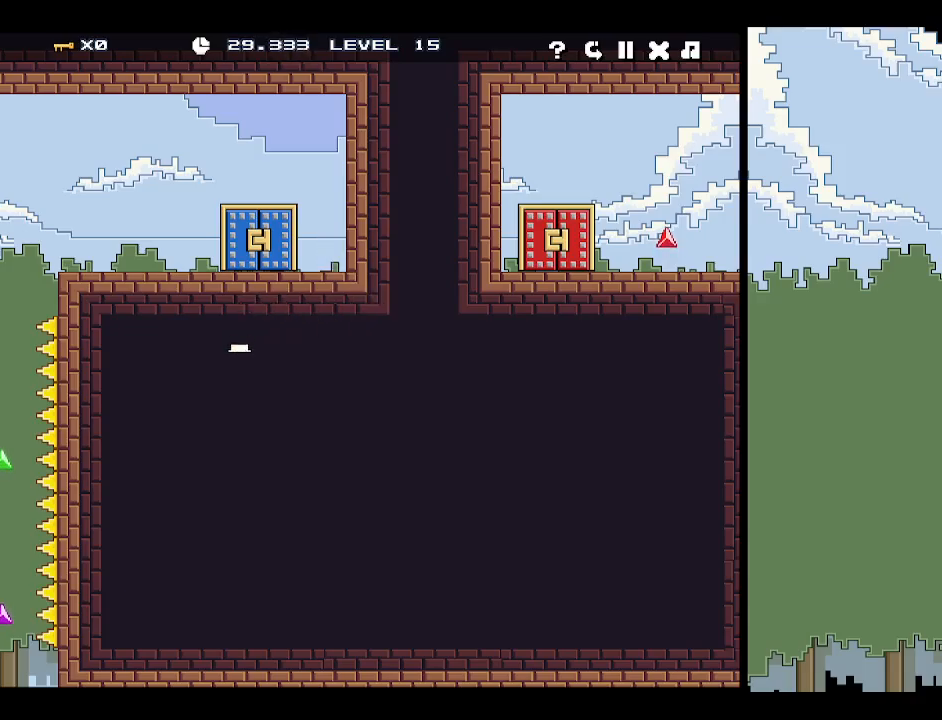
{"keys": [], "events": [[50, "right", "down"], [167, "right", "up"]]}
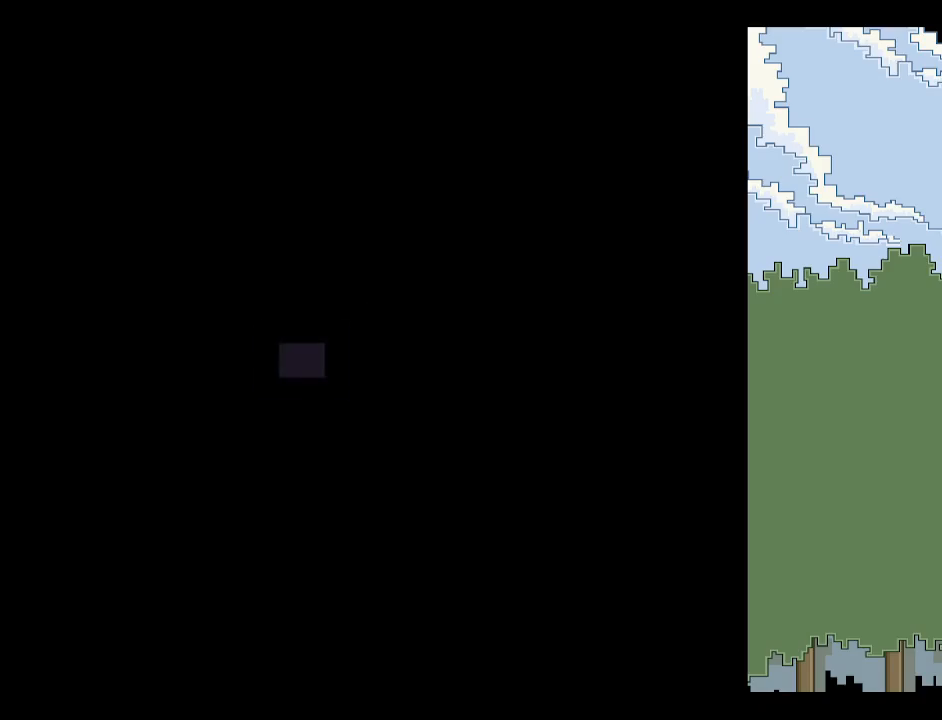
{"keys": [], "events": [[250, "p", "down"], [284, "p", "up"], [384, "p", "down"], [417, "p", "up"]]}
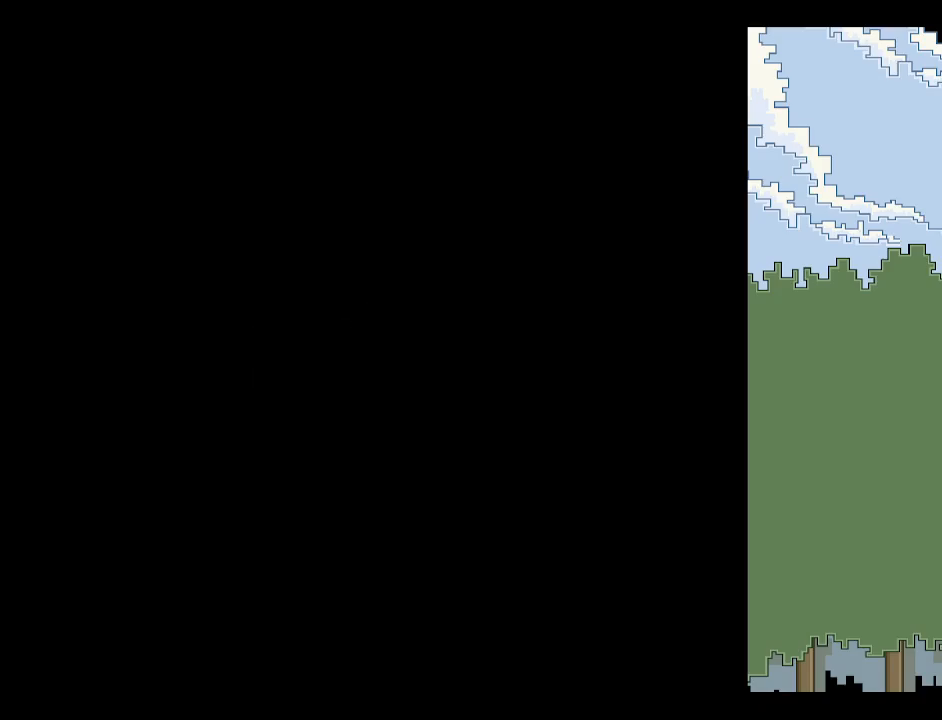
{"keys": ["right", "up"], "events": [[434, "up", "down"], [484, "right", "down"]]}
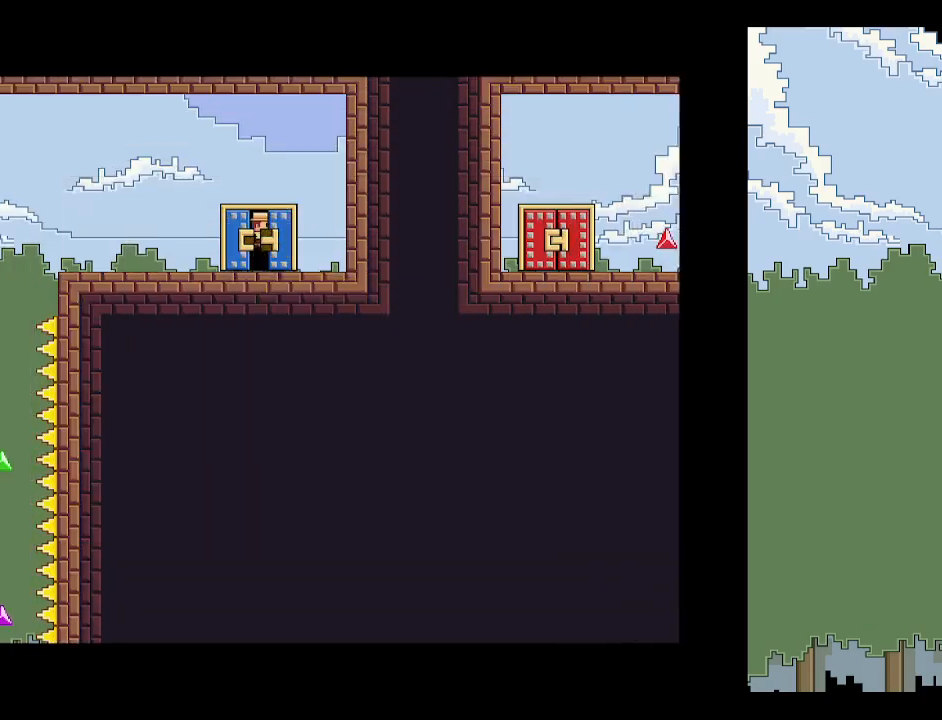
{"keys": ["left"], "events": [[84, "up", "up"], [134, "up", "down"], [217, "up", "up"], [217, "z", "down"], [267, "up", "down"], [317, "z", "up"], [350, "left", "down"], [350, "right", "up"], [450, "up", "up"]]}
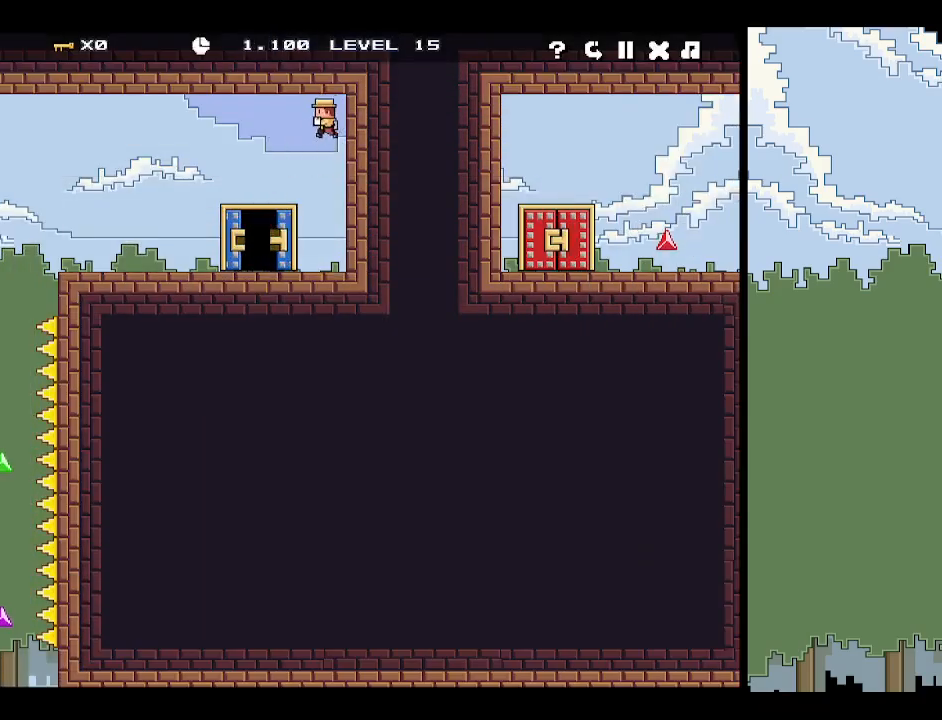
{"keys": ["left", "up"], "events": [[134, "up", "down"], [184, "left", "up"], [184, "right", "down"], [234, "up", "up"], [334, "up", "down"], [334, "z", "down"], [417, "left", "down"], [417, "right", "up"], [417, "z", "up"]]}
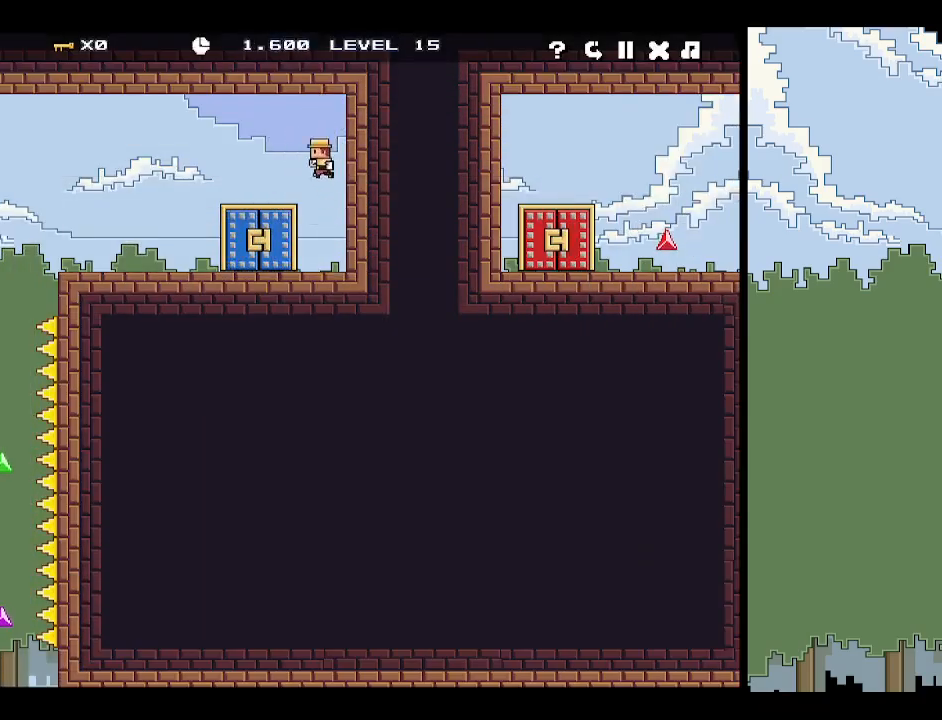
{"keys": [], "events": [[17, "up", "up"], [300, "left", "up"]]}
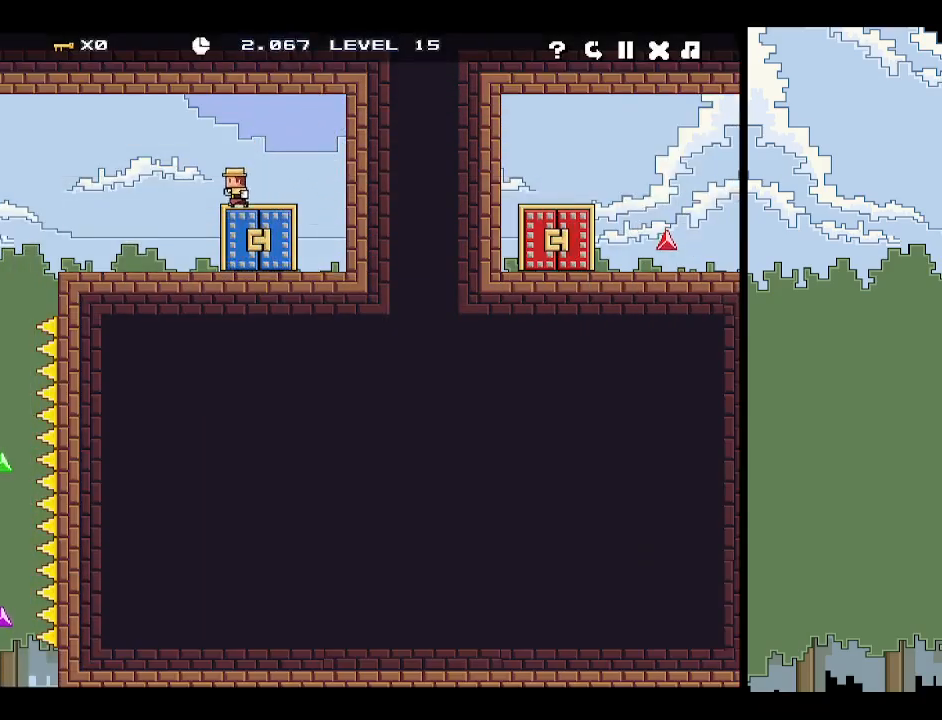
{"keys": ["z"], "events": [[84, "right", "down"], [217, "right", "up"], [450, "z", "down"]]}
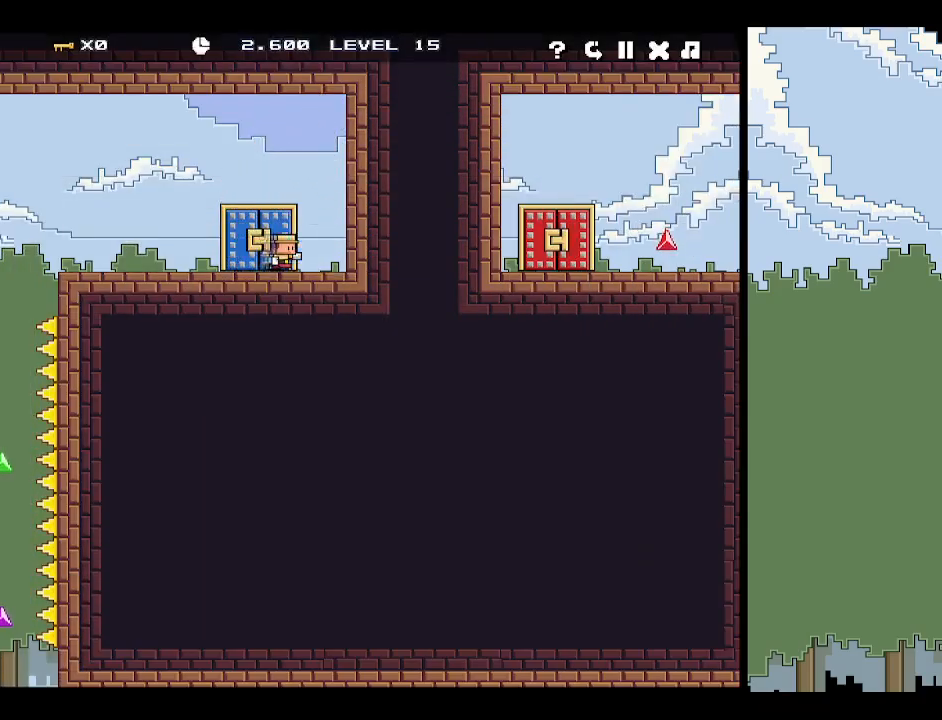
{"keys": [], "events": [[50, "p", "down"], [50, "z", "up"], [84, "p", "up"], [184, "p", "down"], [234, "p", "up"]]}
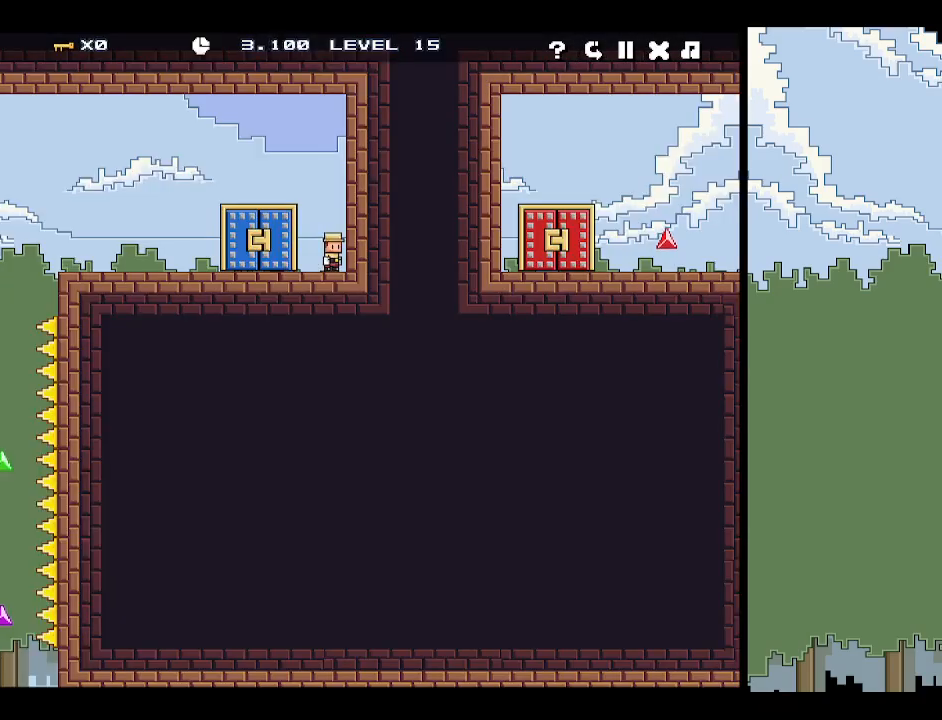
{"keys": [], "events": []}
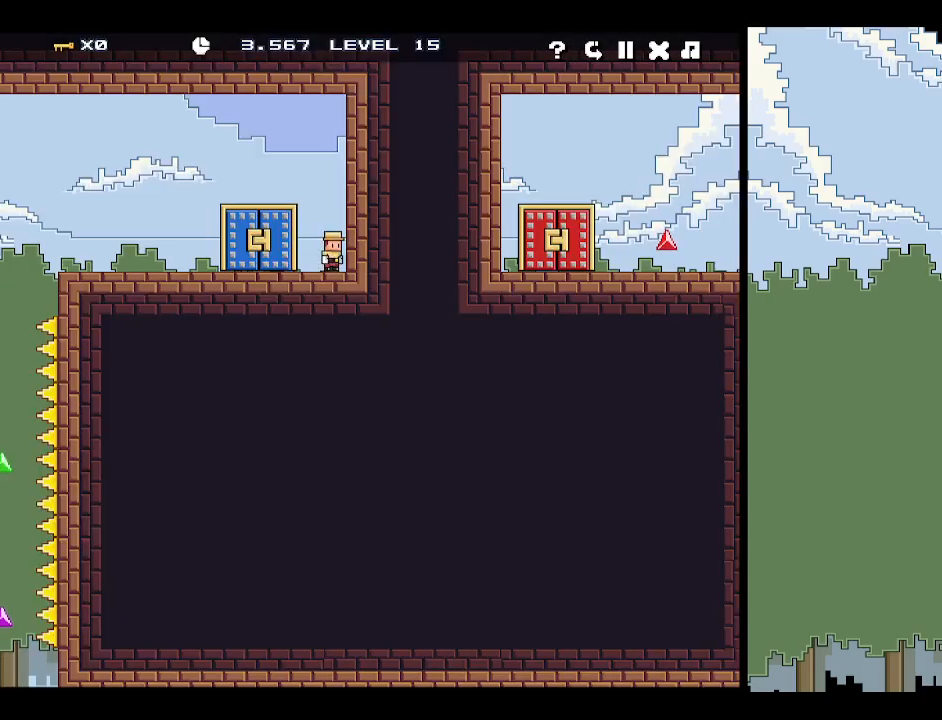
{"keys": [], "events": [[400, "down", "down"], [400, "left", "down"], [450, "space", "down"], [500, "down", "up"], [500, "left", "up"], [500, "space", "up"]]}
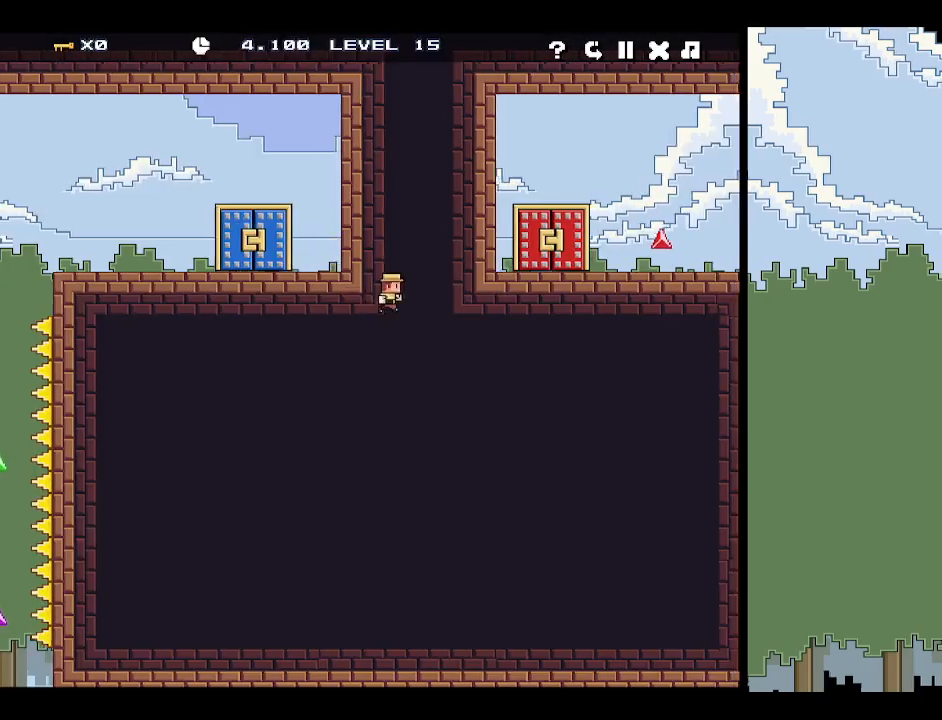
{"keys": [], "events": [[50, "space", "down"], [134, "space", "up"], [184, "space", "down"], [284, "space", "up"]]}
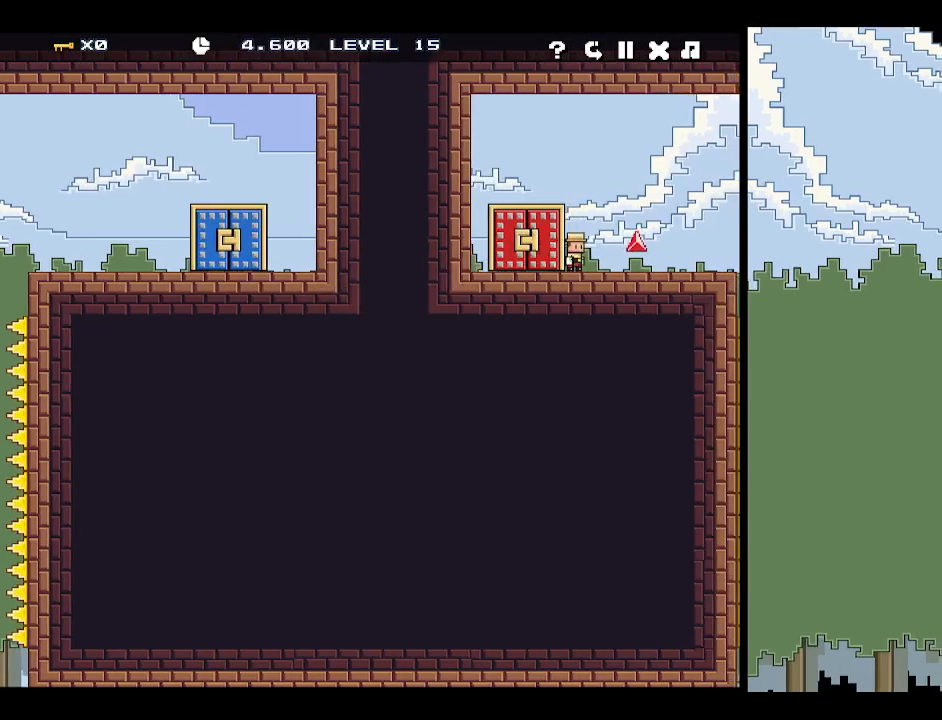
{"keys": ["right"], "events": [[50, "z", "down"], [100, "right", "down"], [150, "z", "up"], [200, "z", "down"], [250, "left", "down"], [250, "right", "up"], [250, "z", "up"], [334, "z", "down"], [384, "z", "up"], [484, "left", "up"], [484, "right", "down"]]}
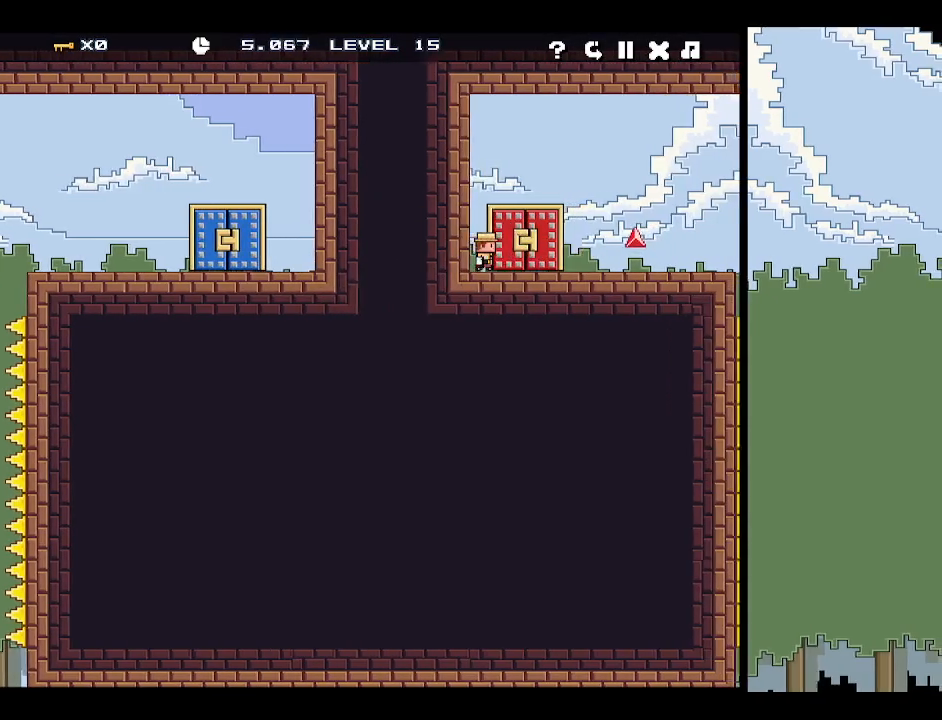
{"keys": ["left"], "events": [[167, "z", "down"], [300, "z", "up"], [400, "right", "up"], [450, "left", "down"]]}
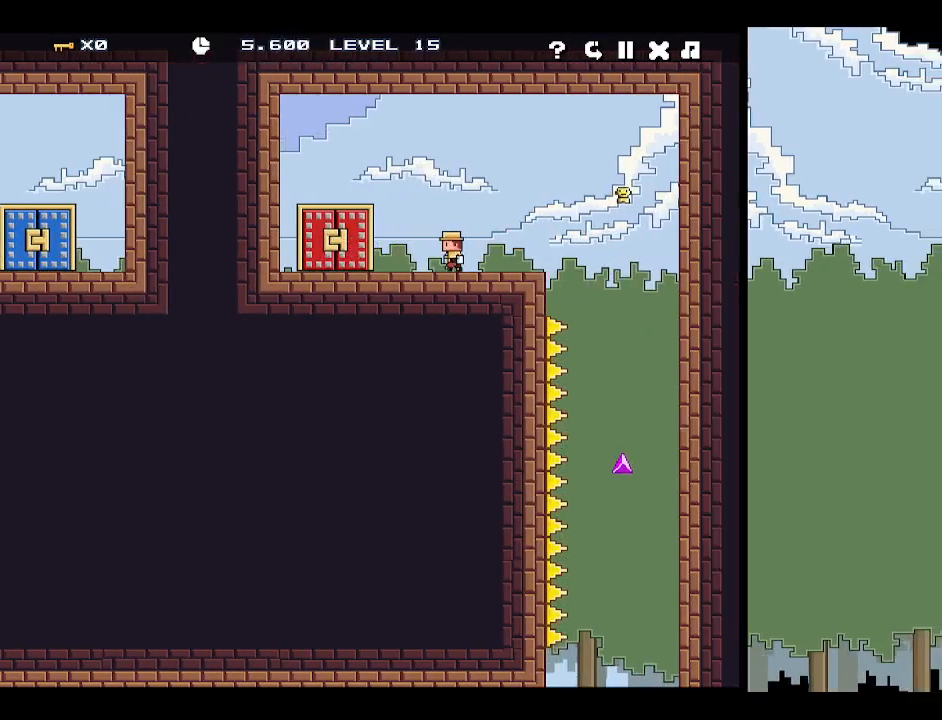
{"keys": [], "events": [[100, "left", "up"], [417, "z", "down"], [500, "z", "up"]]}
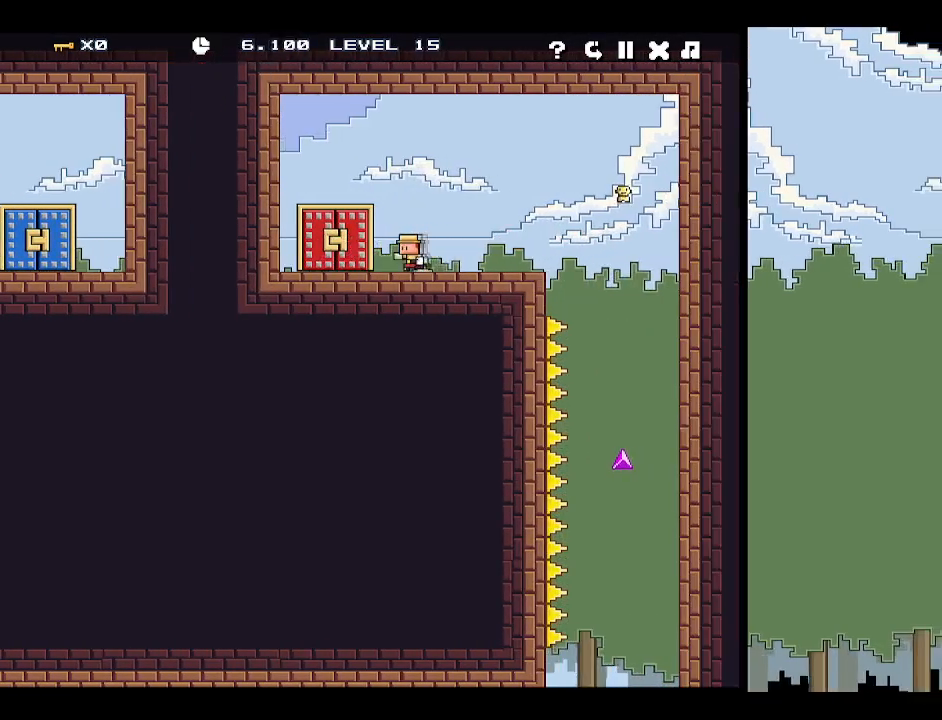
{"keys": [], "events": [[50, "p", "down"], [100, "p", "up"], [150, "p", "down"], [200, "p", "up"]]}
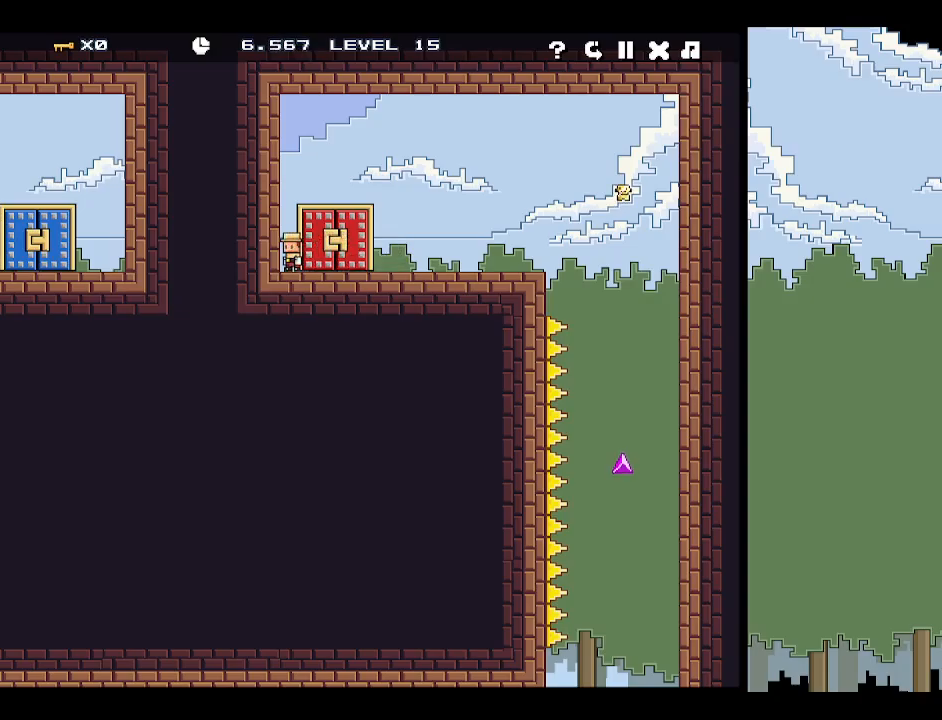
{"keys": [], "events": []}
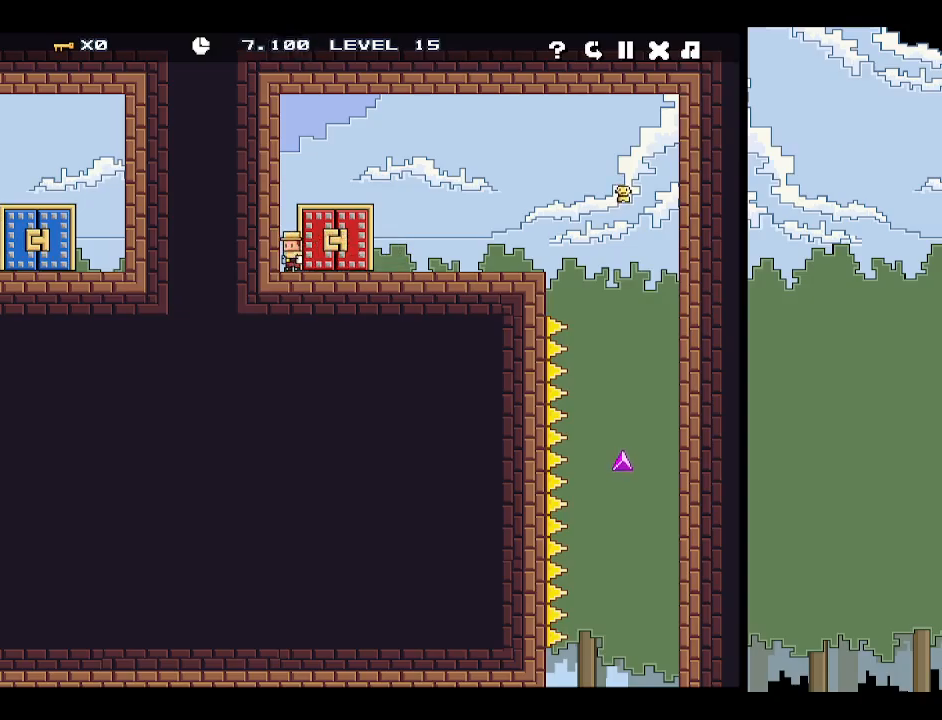
{"keys": [], "events": []}
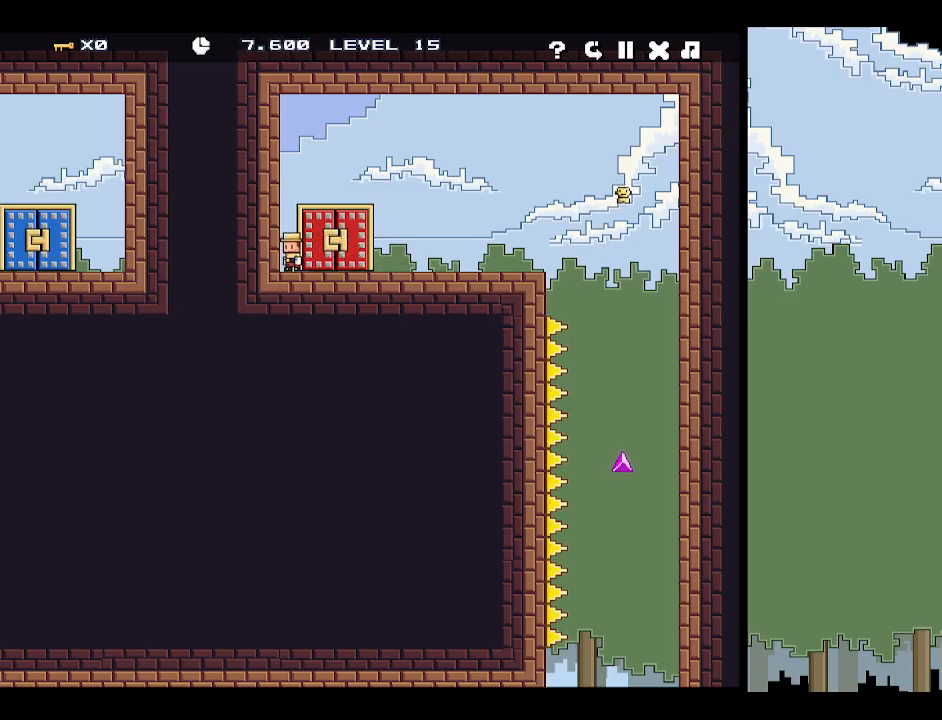
{"keys": [], "events": [[300, "right", "down"], [350, "down", "down"], [384, "space", "down"], [484, "down", "up"], [484, "right", "up"], [484, "space", "up"]]}
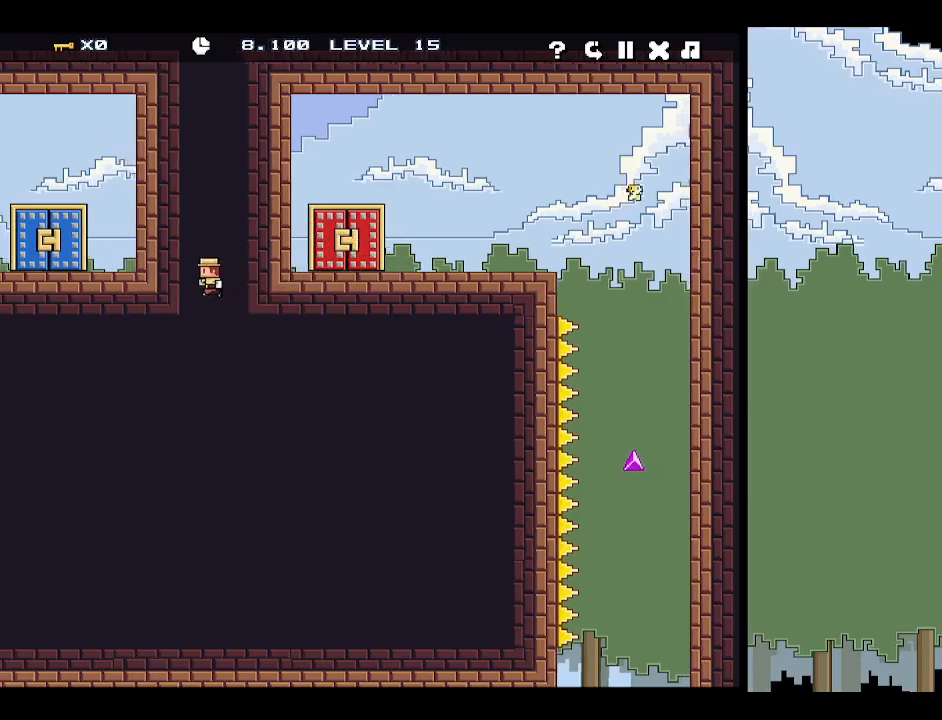
{"keys": [], "events": [[34, "space", "down"], [134, "space", "up"], [184, "space", "down"], [217, "space", "up"], [267, "space", "down"], [367, "space", "up"]]}
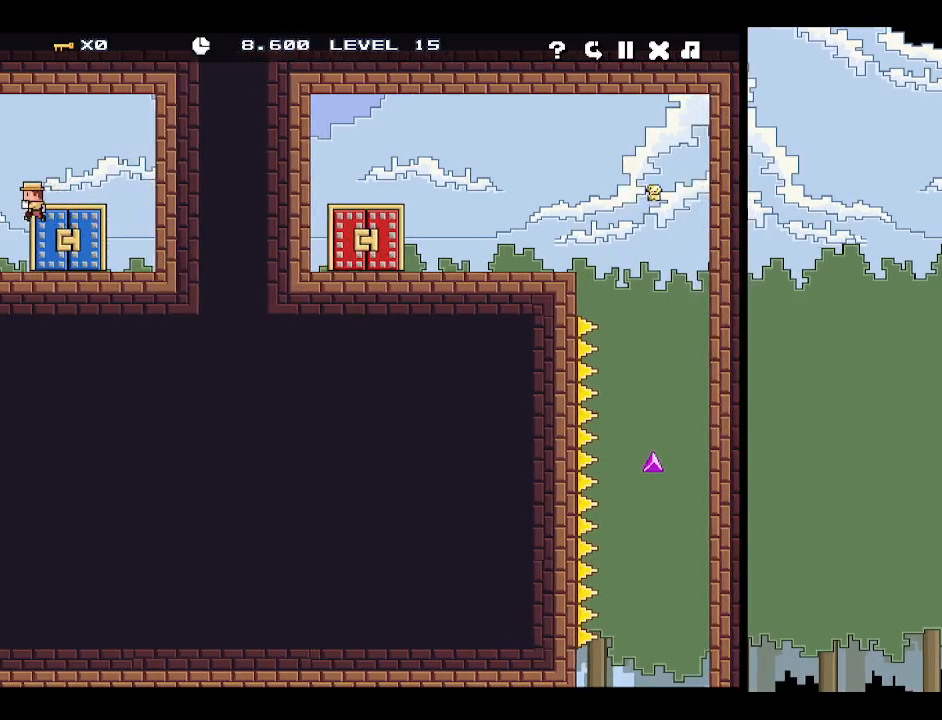
{"keys": [], "events": [[150, "right", "down"], [150, "z", "down"], [234, "z", "up"], [284, "z", "down"], [434, "right", "up"], [434, "z", "up"]]}
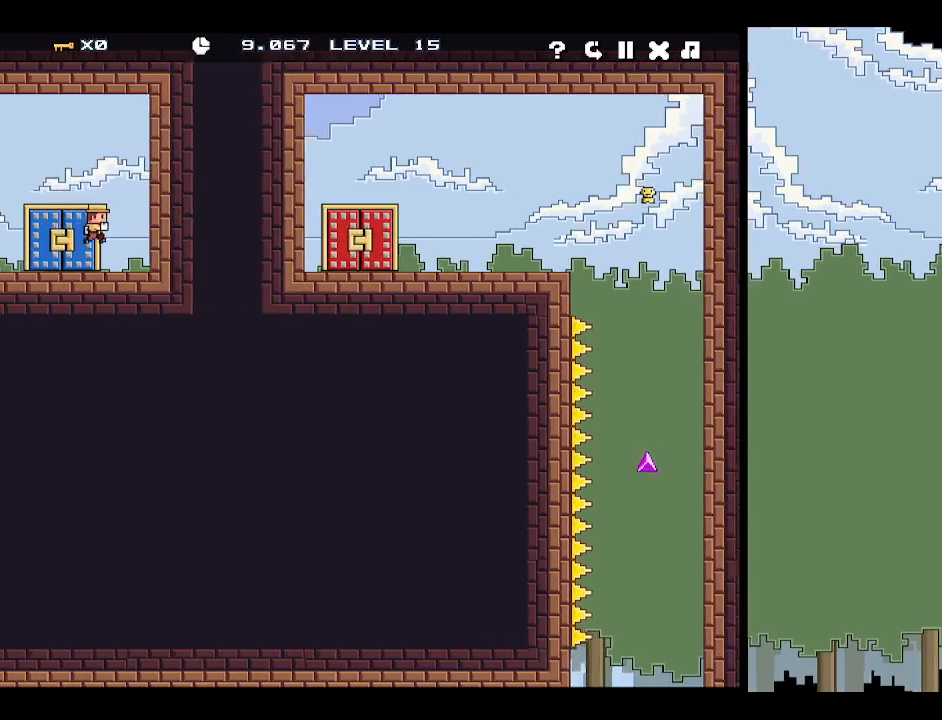
{"keys": ["right"]}